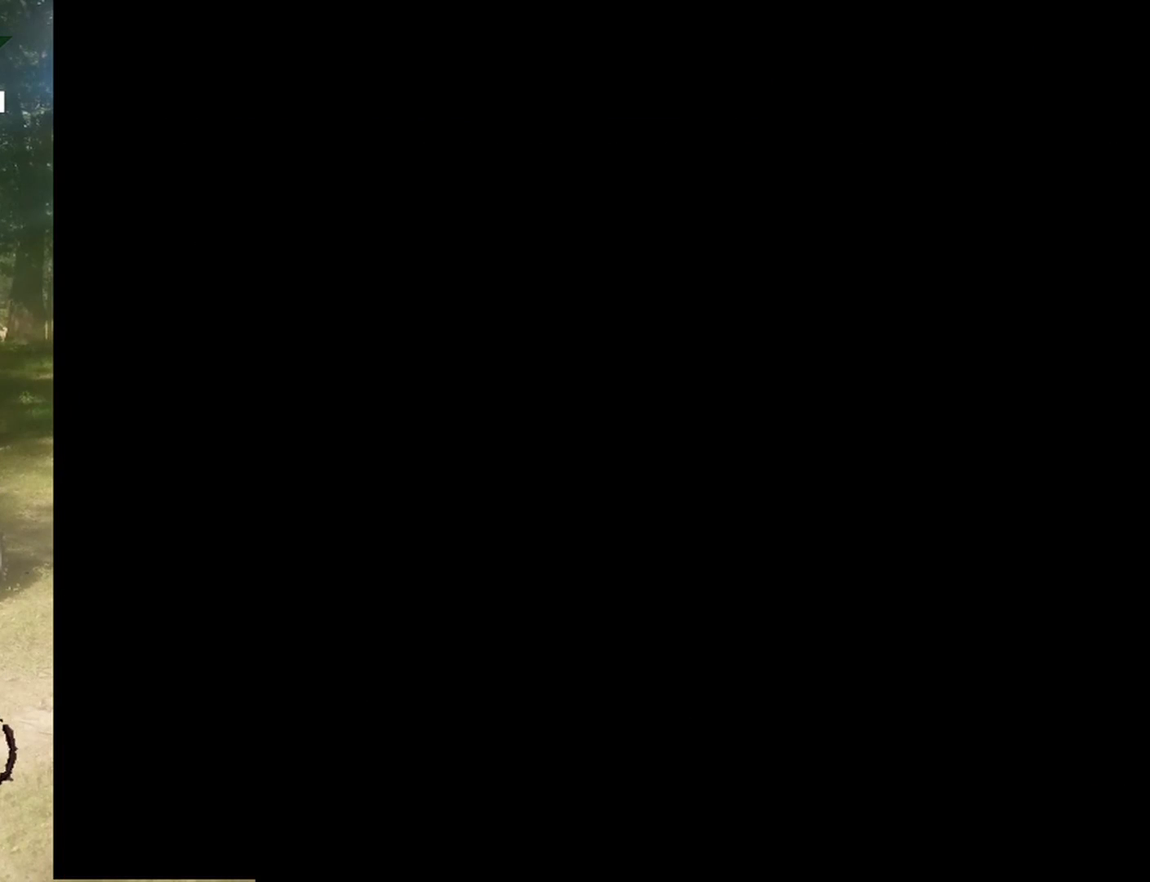
Gameplay with a controller (Nintendo layout); each line is a JSON object with the inputs held at the frame after it. "events" lists button and stick changes between this image and that frame as [ms after this image, input, new state], when the widget could be followed in between. Not read: L1 L3 R1 R3.
{"buttons": [], "events": [[67, "DPAD_UP", "down"], [267, "DPAD_UP", "up"]]}
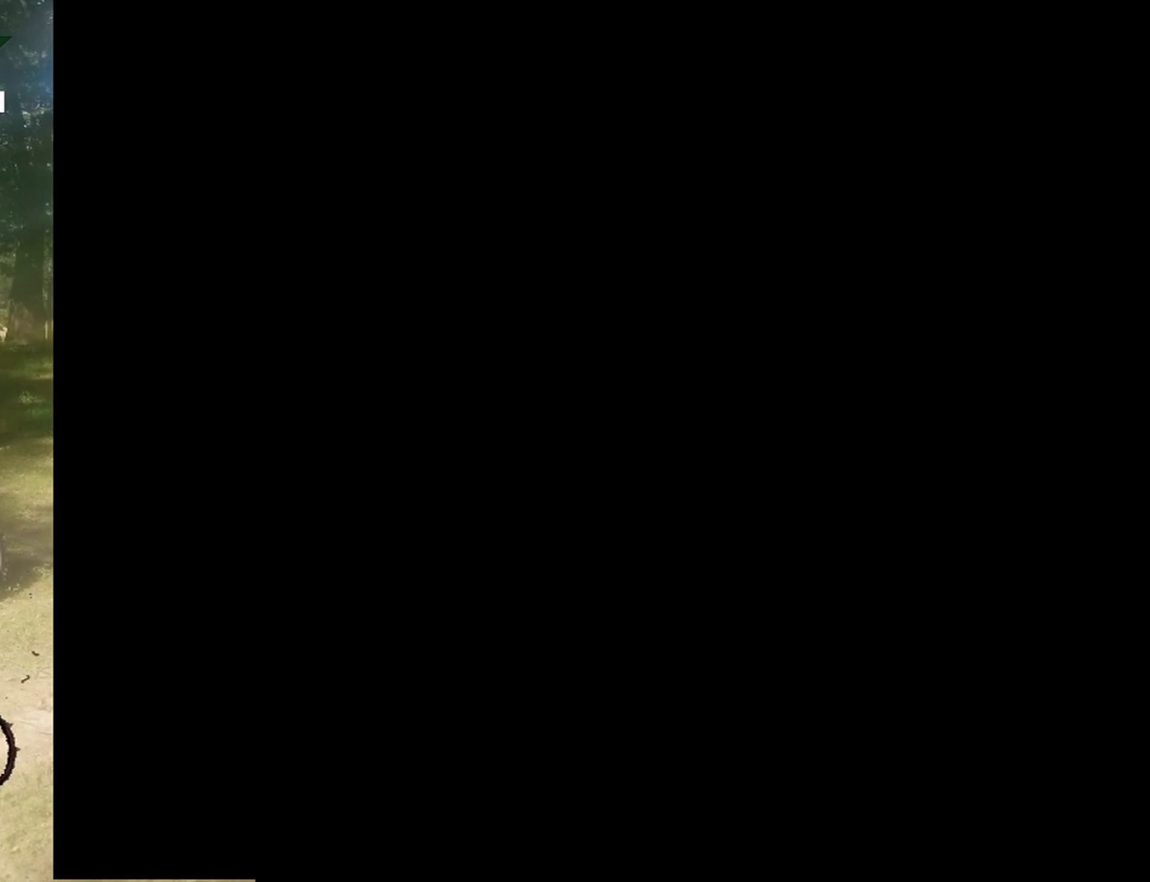
{"buttons": ["DPAD_RIGHT"], "events": [[33, "DPAD_RIGHT", "down"]]}
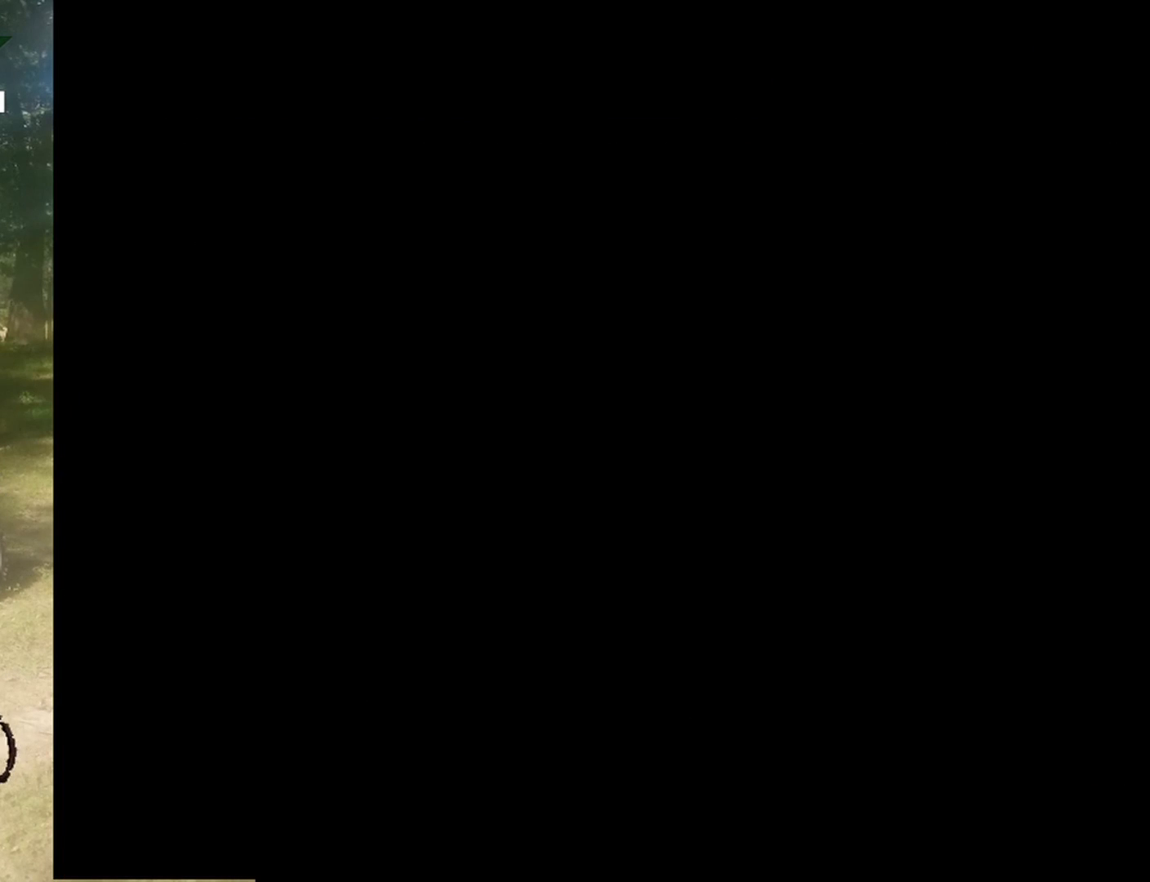
{"buttons": ["DPAD_RIGHT"], "events": []}
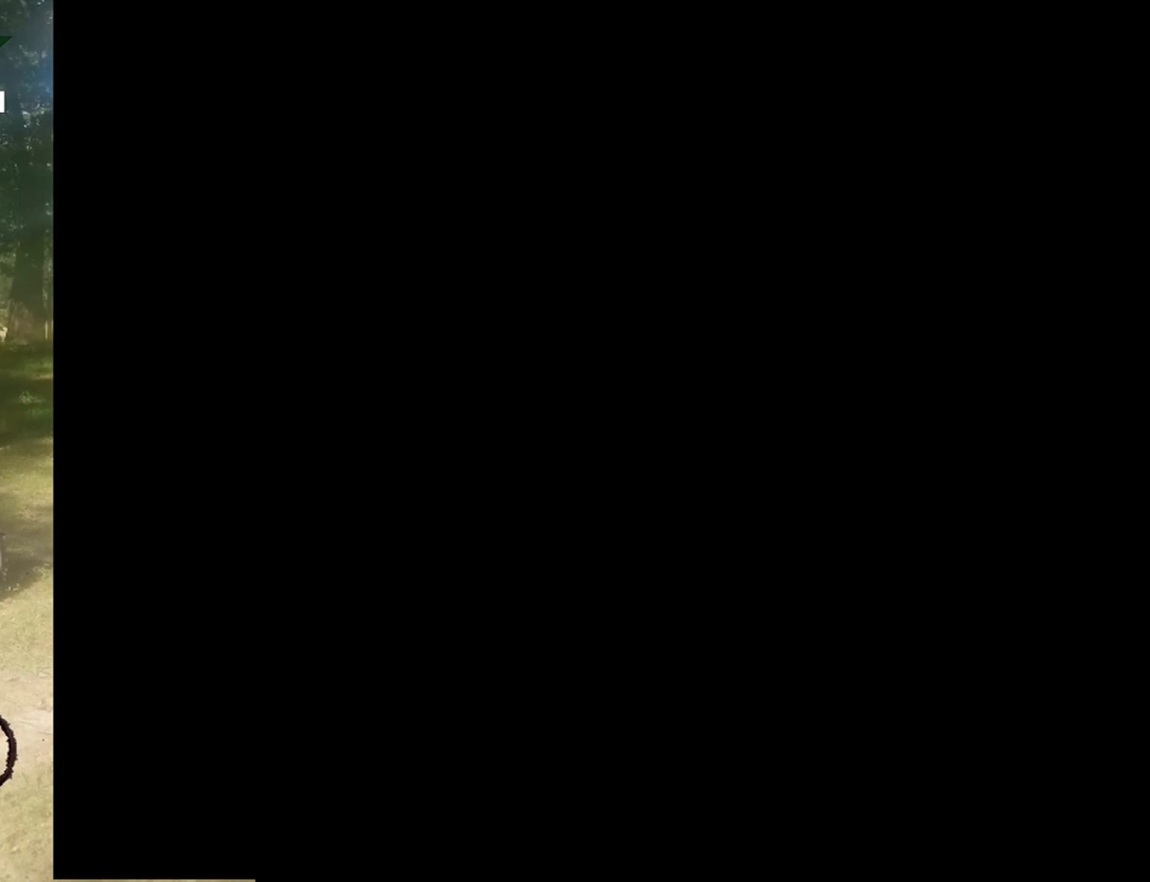
{"buttons": ["DPAD_RIGHT"], "events": []}
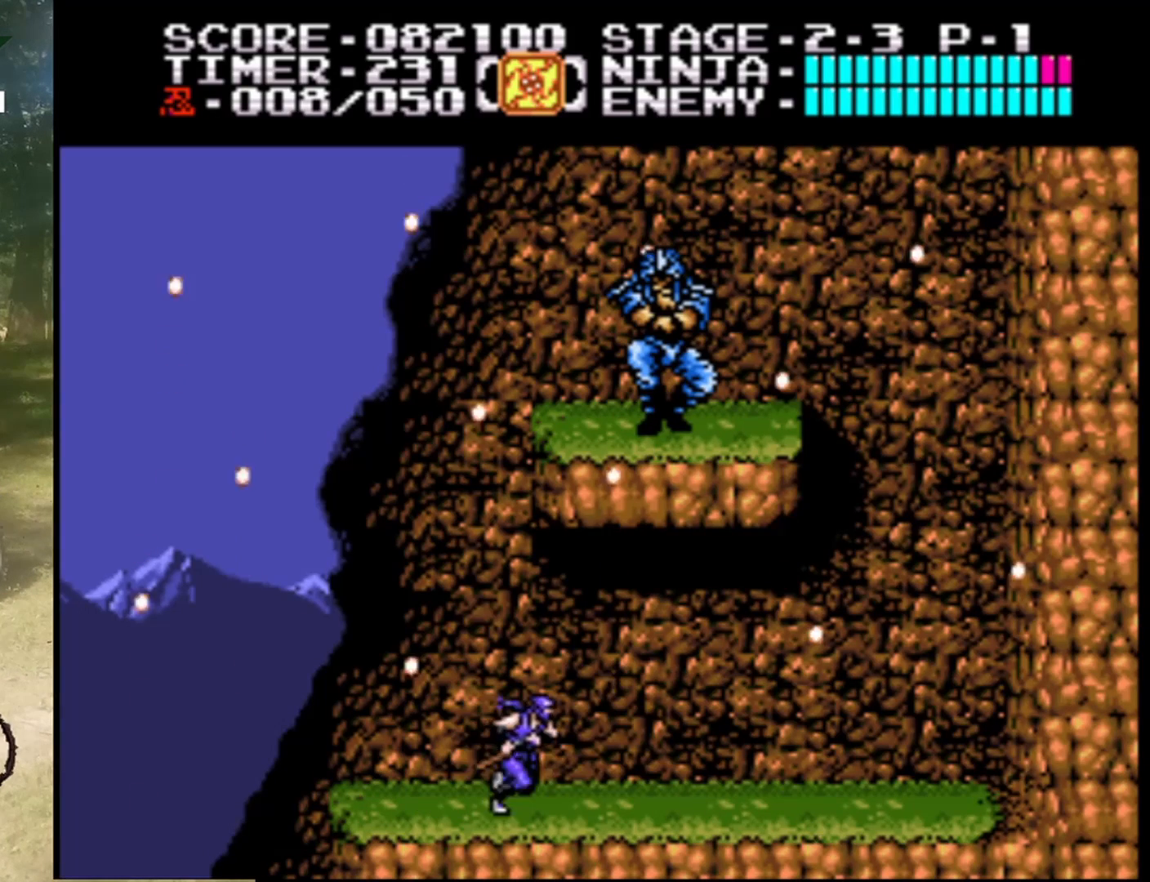
{"buttons": ["DPAD_RIGHT"], "events": []}
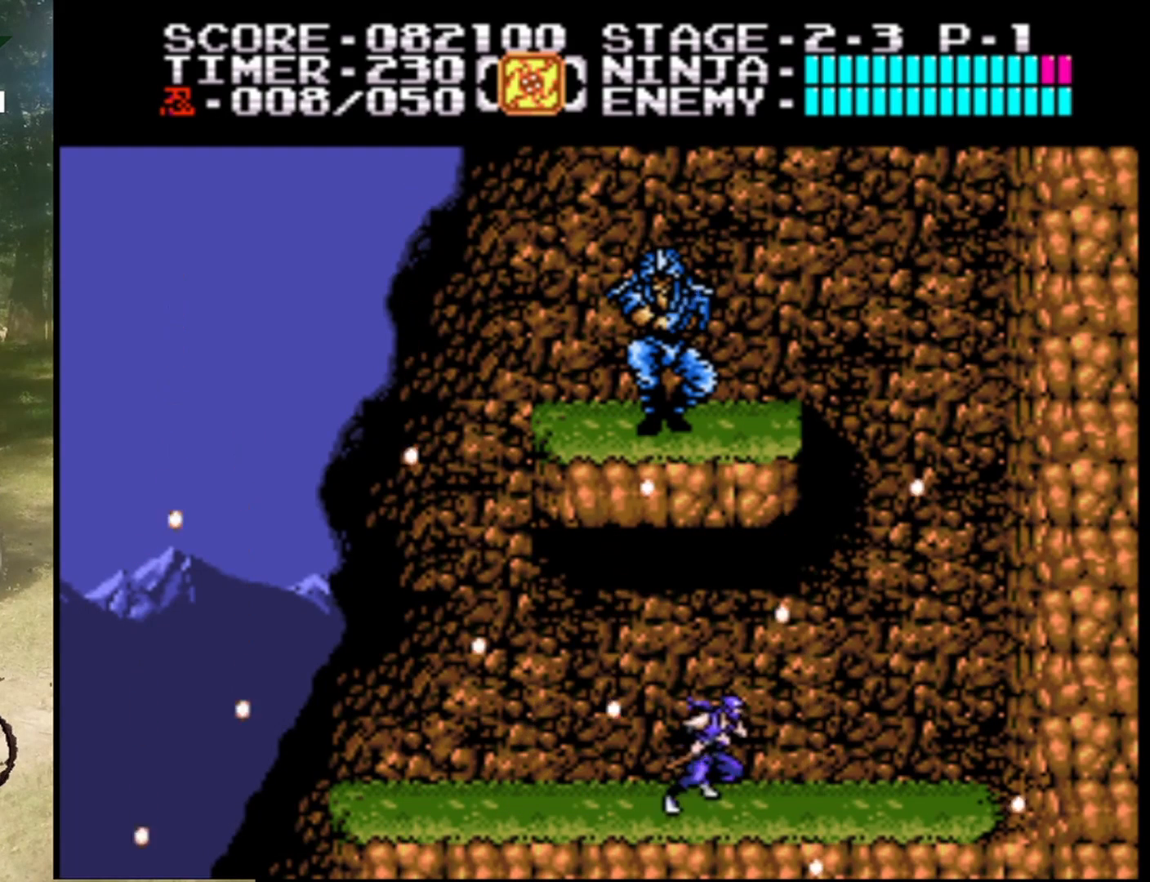
{"buttons": ["A", "DPAD_RIGHT"], "events": [[433, "A", "down"]]}
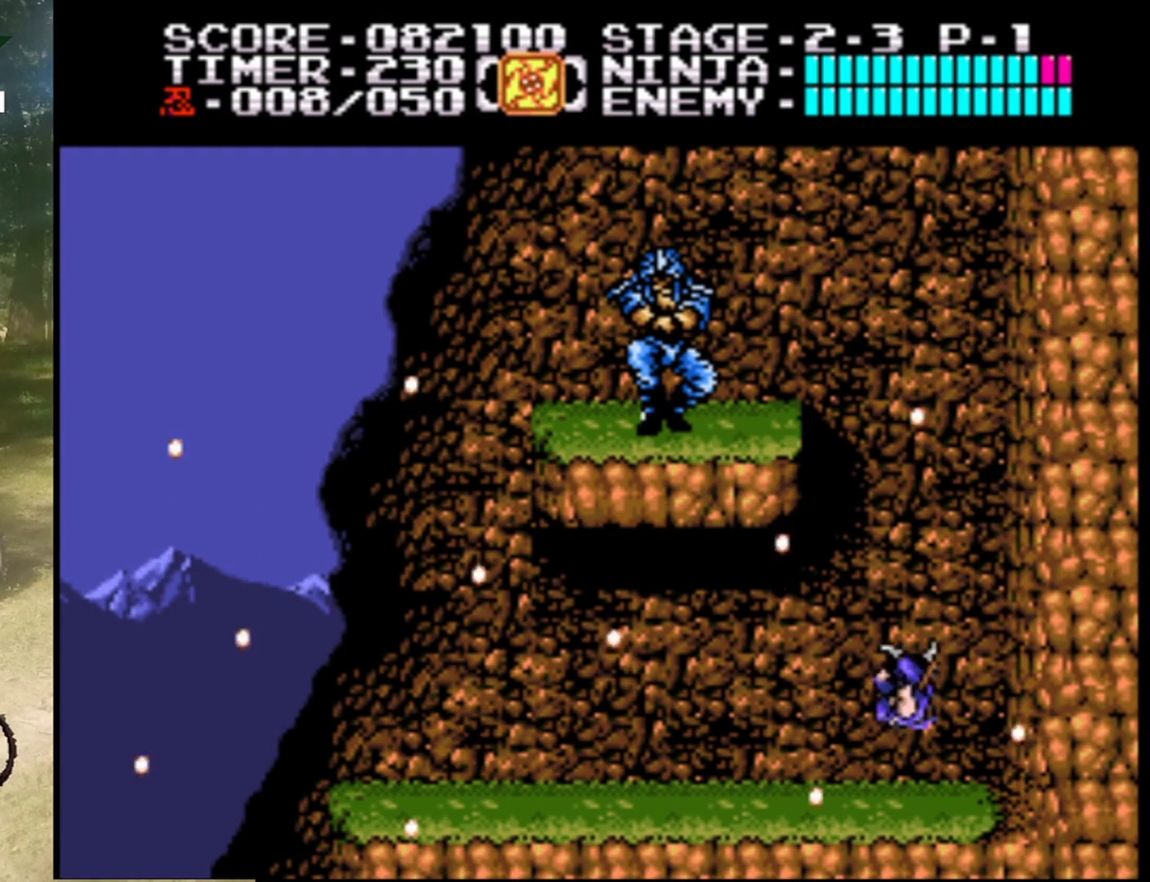
{"buttons": ["DPAD_UP"], "events": [[367, "DPAD_UP", "down"], [400, "DPAD_RIGHT", "up"], [467, "A", "up"]]}
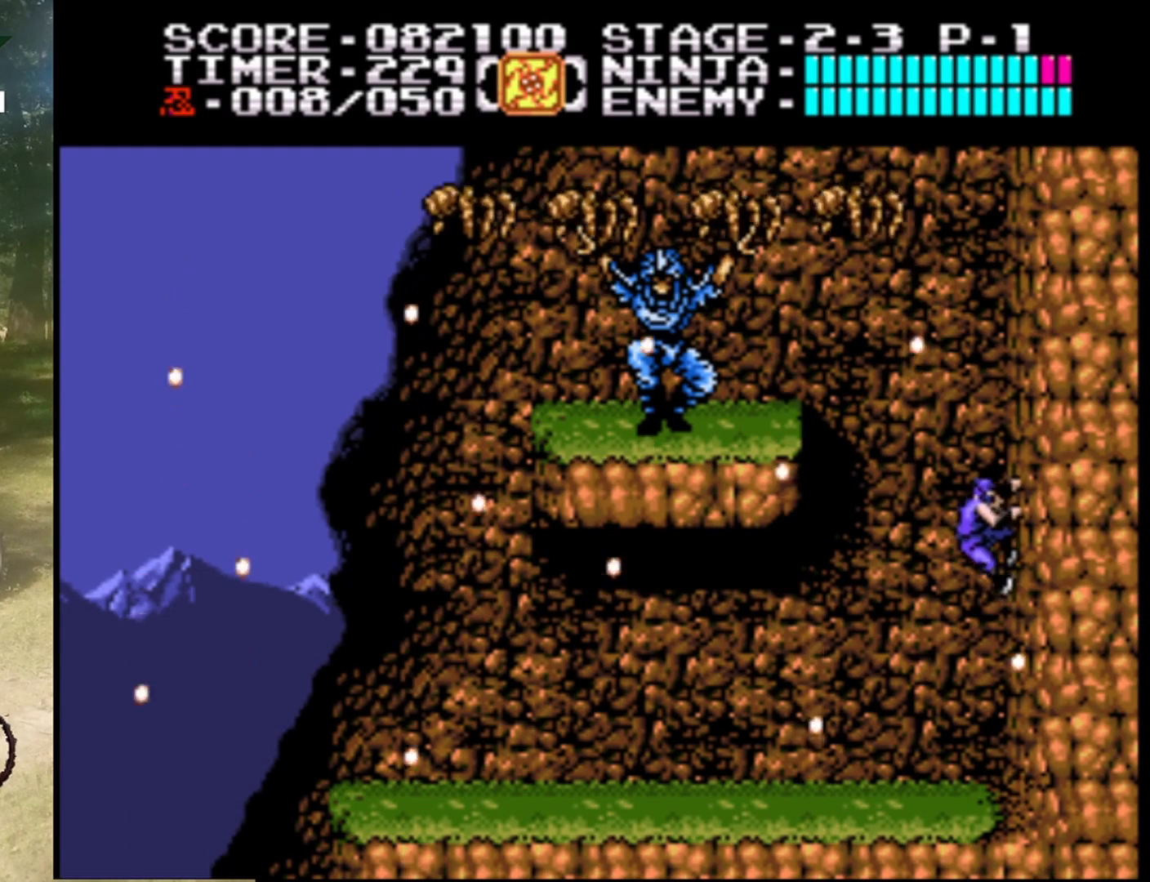
{"buttons": ["DPAD_UP"], "events": []}
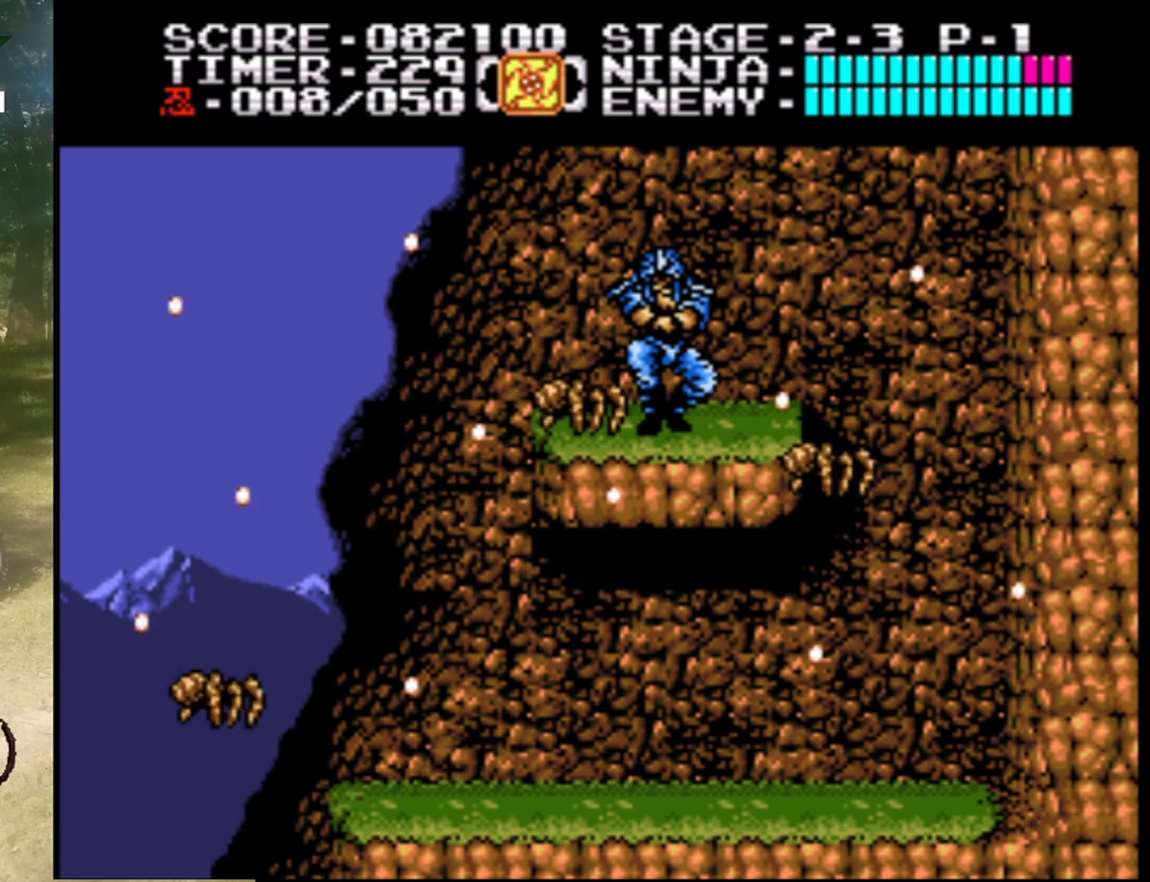
{"buttons": ["DPAD_UP"], "events": []}
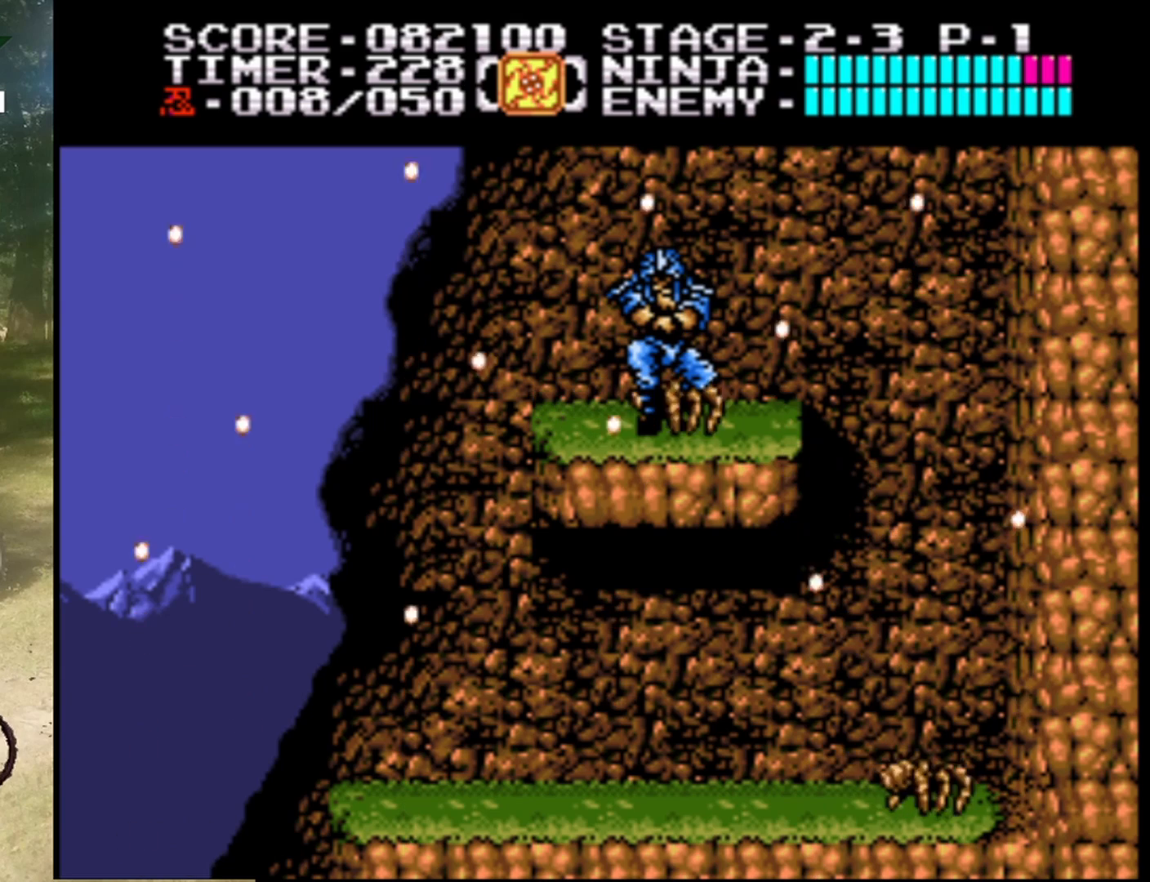
{"buttons": ["DPAD_LEFT"], "events": [[300, "DPAD_UP", "up"], [500, "DPAD_LEFT", "down"]]}
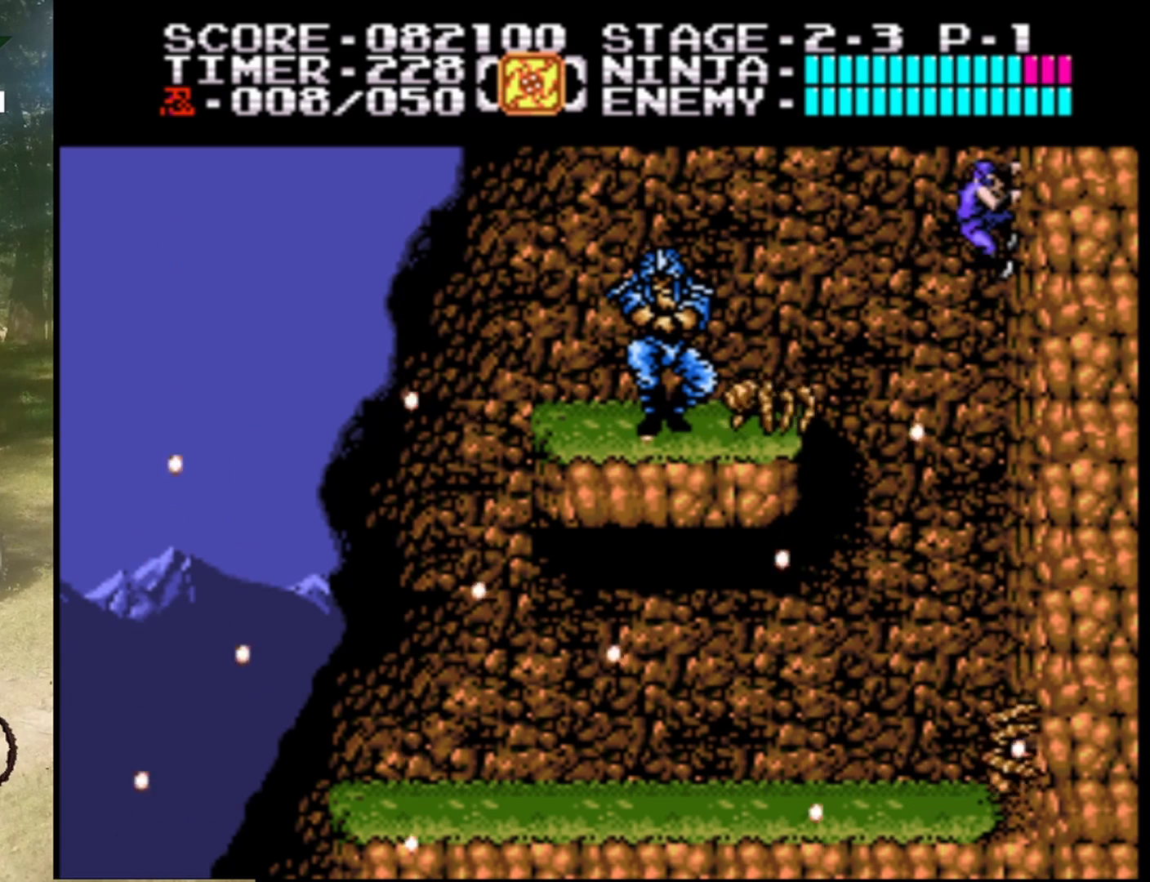
{"buttons": ["B", "DPAD_LEFT"], "events": [[67, "A", "down"], [333, "A", "up"], [433, "B", "down"]]}
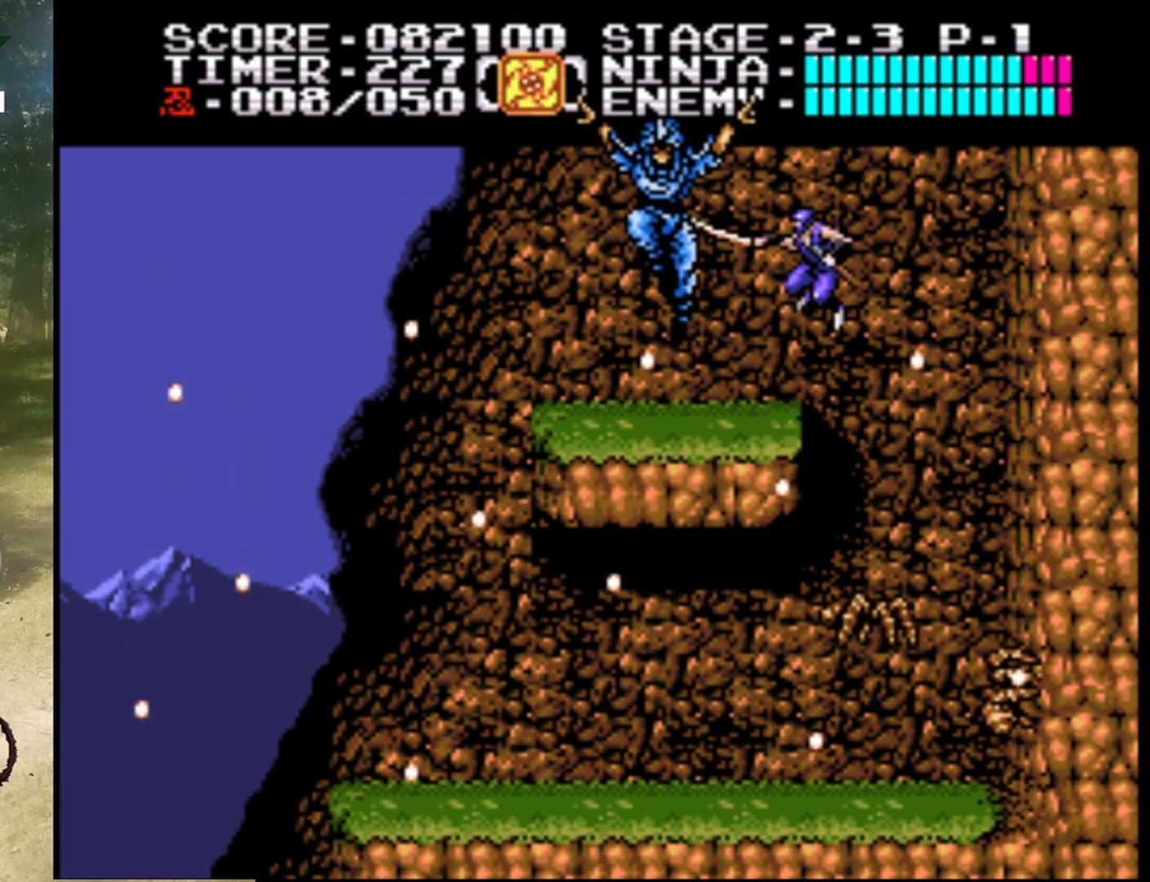
{"buttons": ["DPAD_RIGHT"], "events": [[67, "DPAD_LEFT", "up"], [133, "B", "up"], [467, "DPAD_RIGHT", "down"]]}
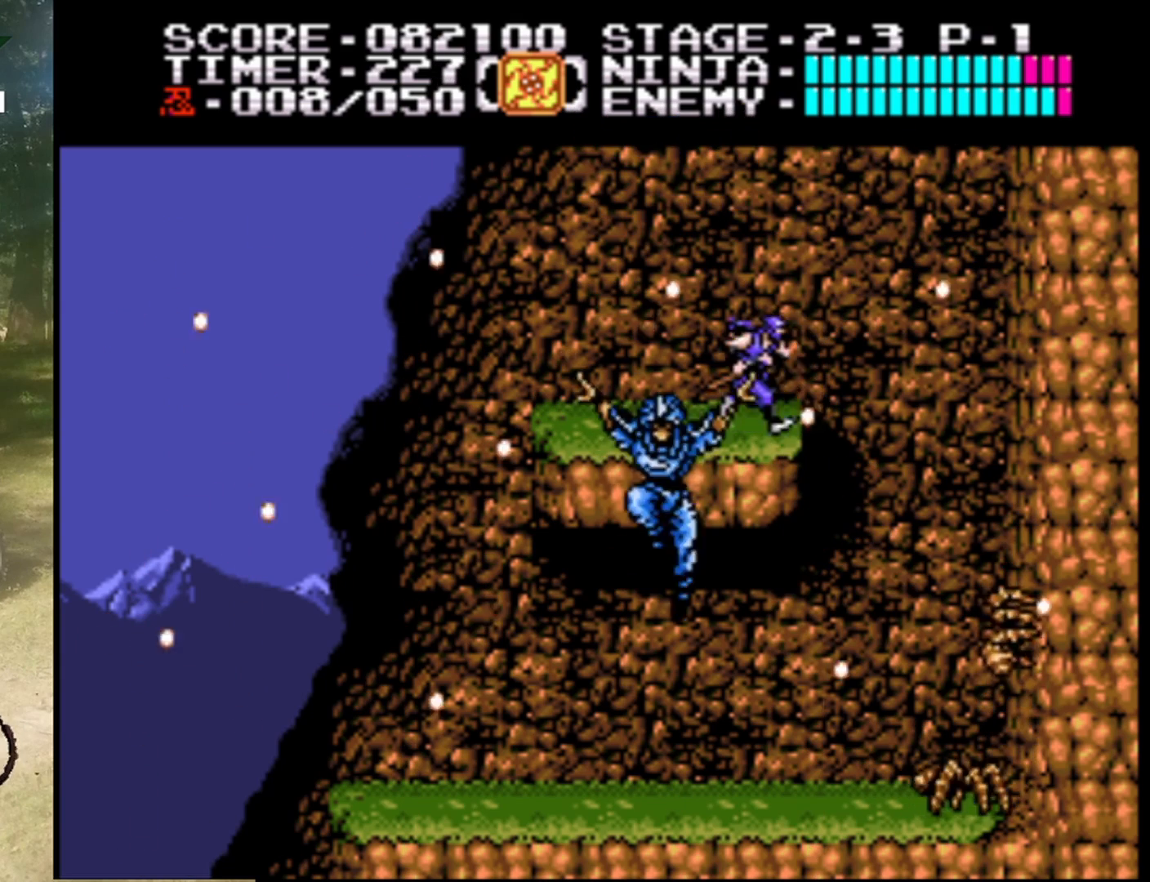
{"buttons": ["DPAD_RIGHT"], "events": []}
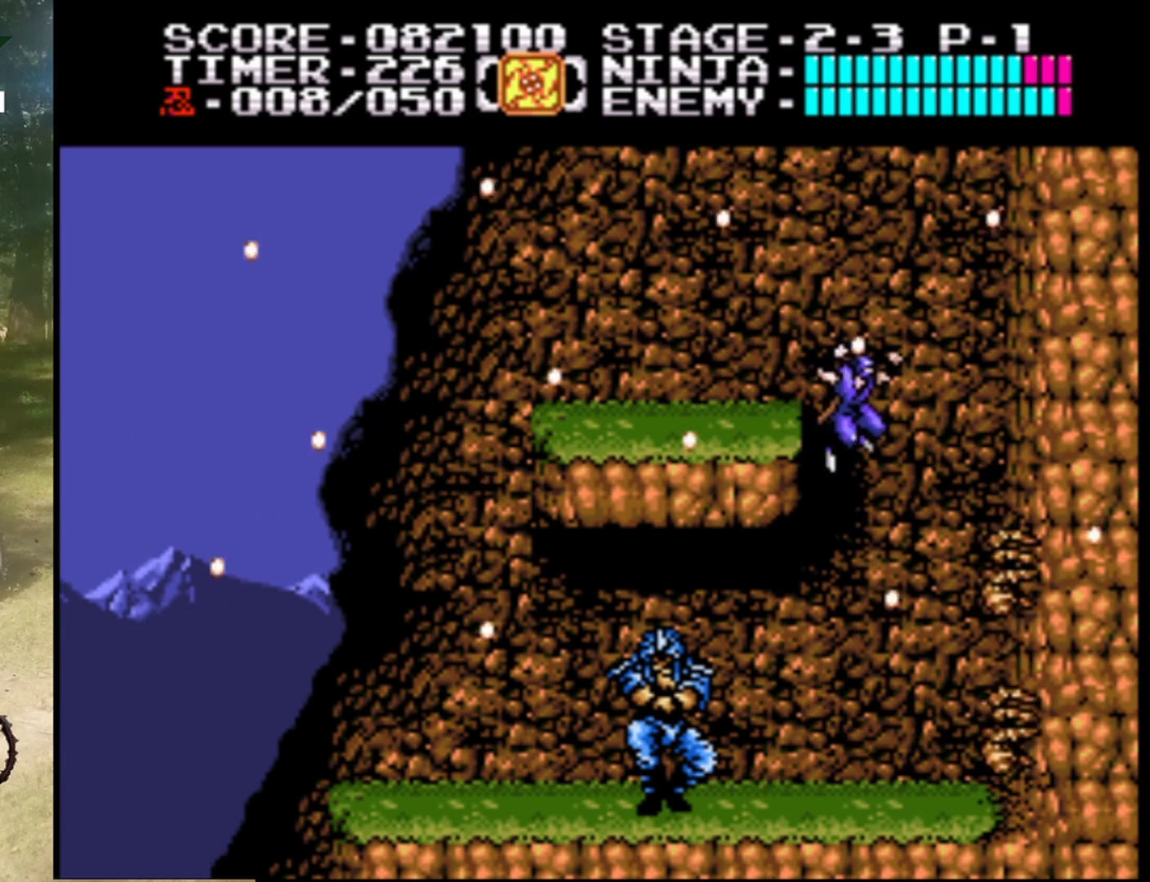
{"buttons": ["B"], "events": [[133, "DPAD_RIGHT", "up"], [133, "DPAD_UP", "down"], [167, "DPAD_LEFT", "down"], [167, "DPAD_UP", "up"], [333, "DPAD_LEFT", "up"], [400, "B", "down"]]}
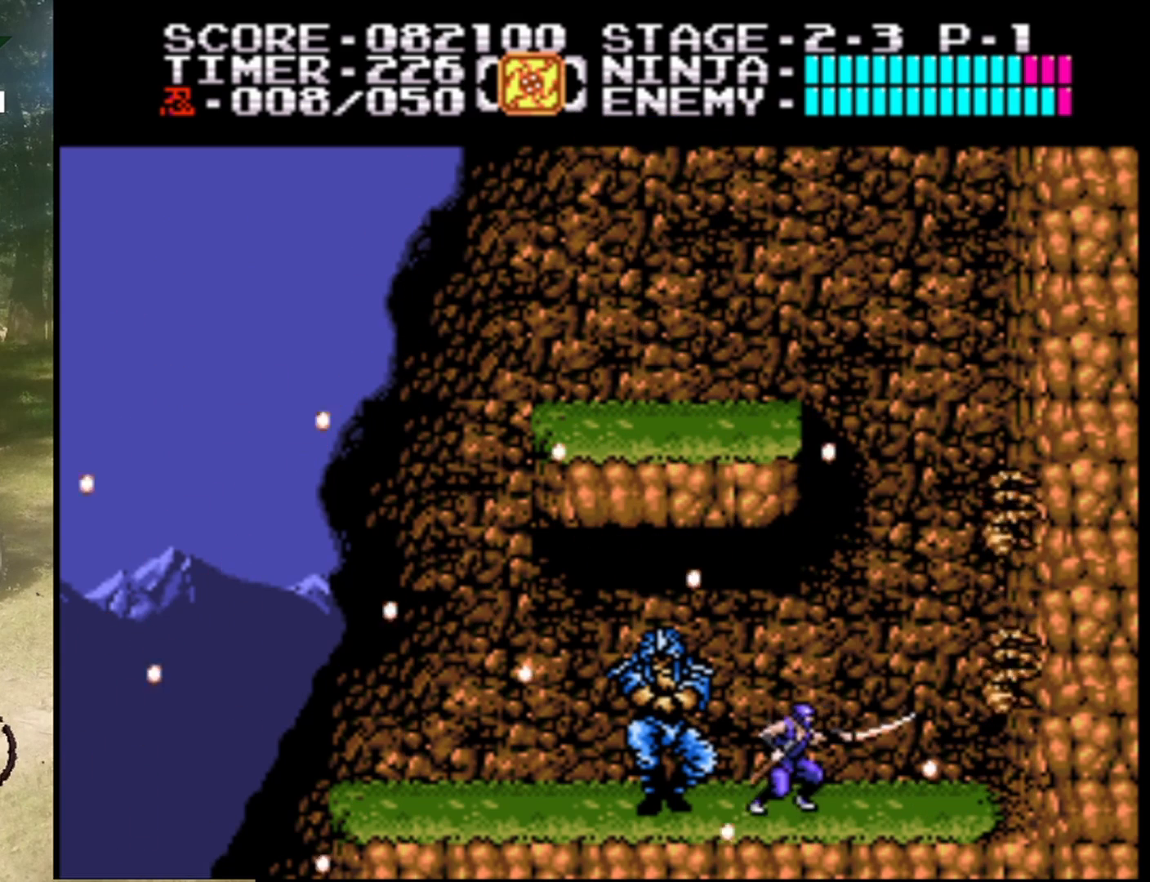
{"buttons": ["DPAD_RIGHT"], "events": [[67, "B", "up"], [133, "B", "down"], [233, "DPAD_RIGHT", "down"], [267, "B", "up"]]}
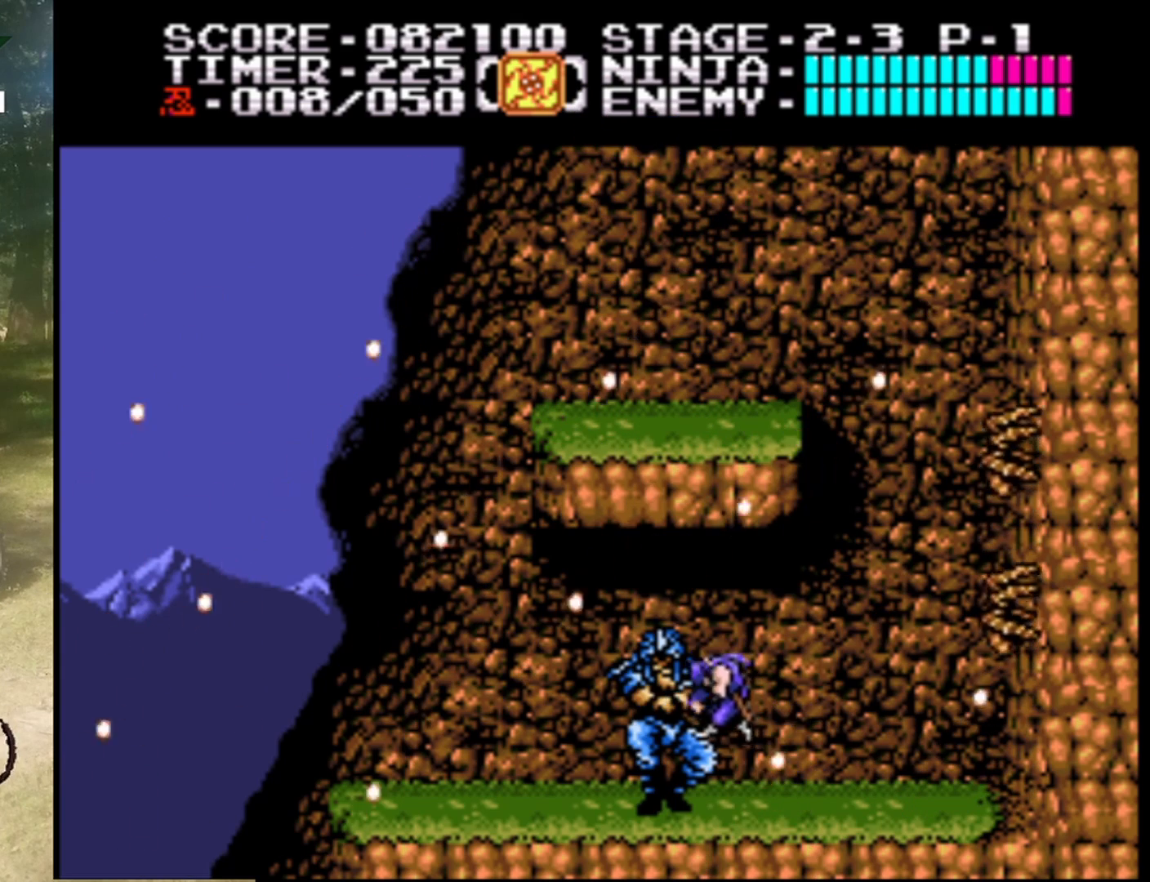
{"buttons": ["DPAD_LEFT"], "events": [[467, "DPAD_LEFT", "down"], [467, "DPAD_RIGHT", "up"]]}
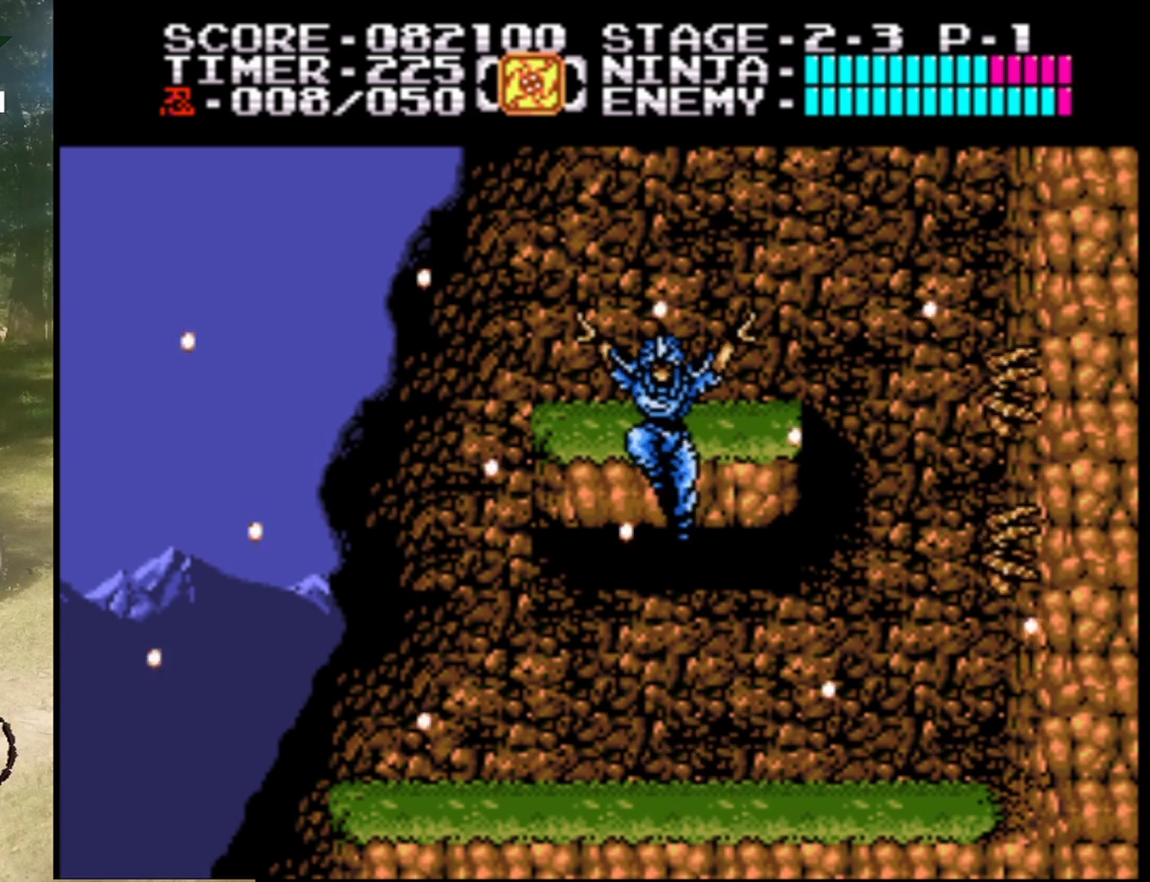
{"buttons": ["DPAD_RIGHT"], "events": [[33, "B", "down"], [167, "DPAD_LEFT", "up"], [233, "B", "up"], [267, "DPAD_RIGHT", "down"]]}
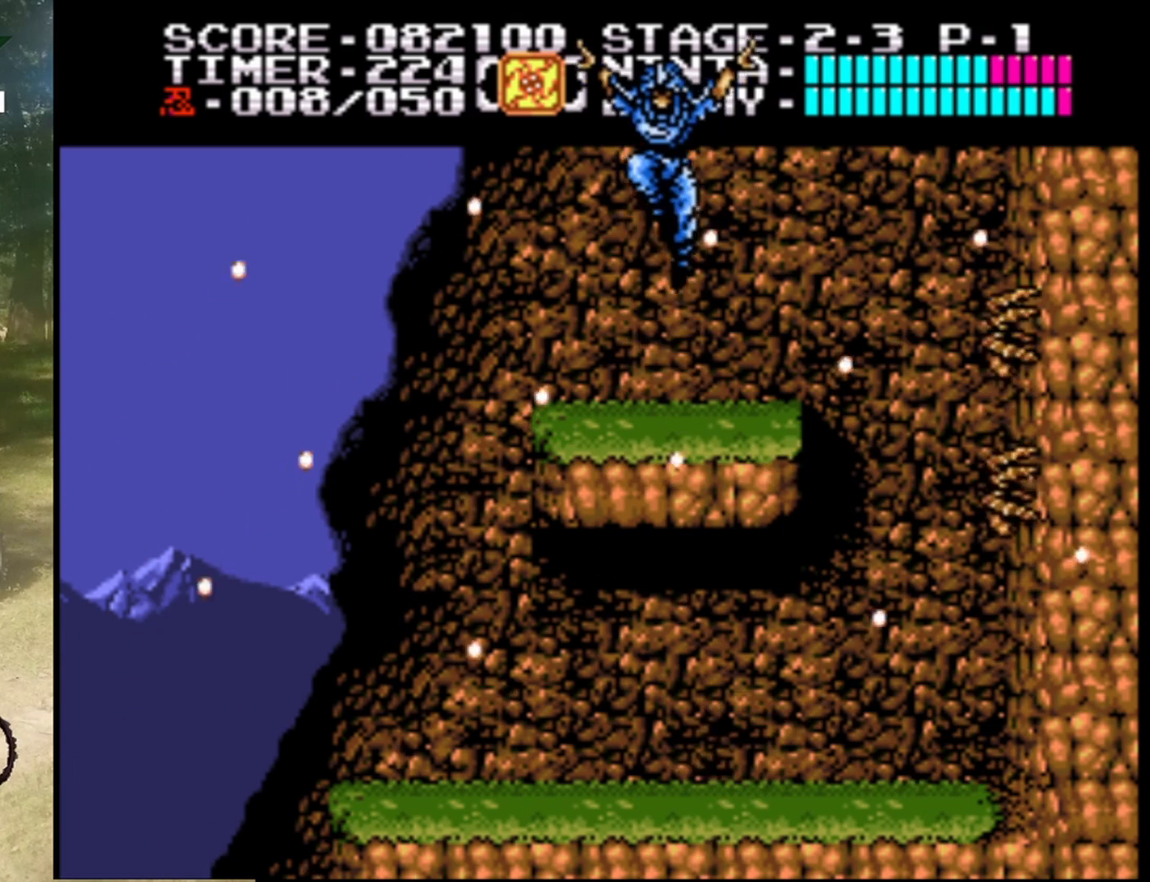
{"buttons": ["DPAD_RIGHT"], "events": []}
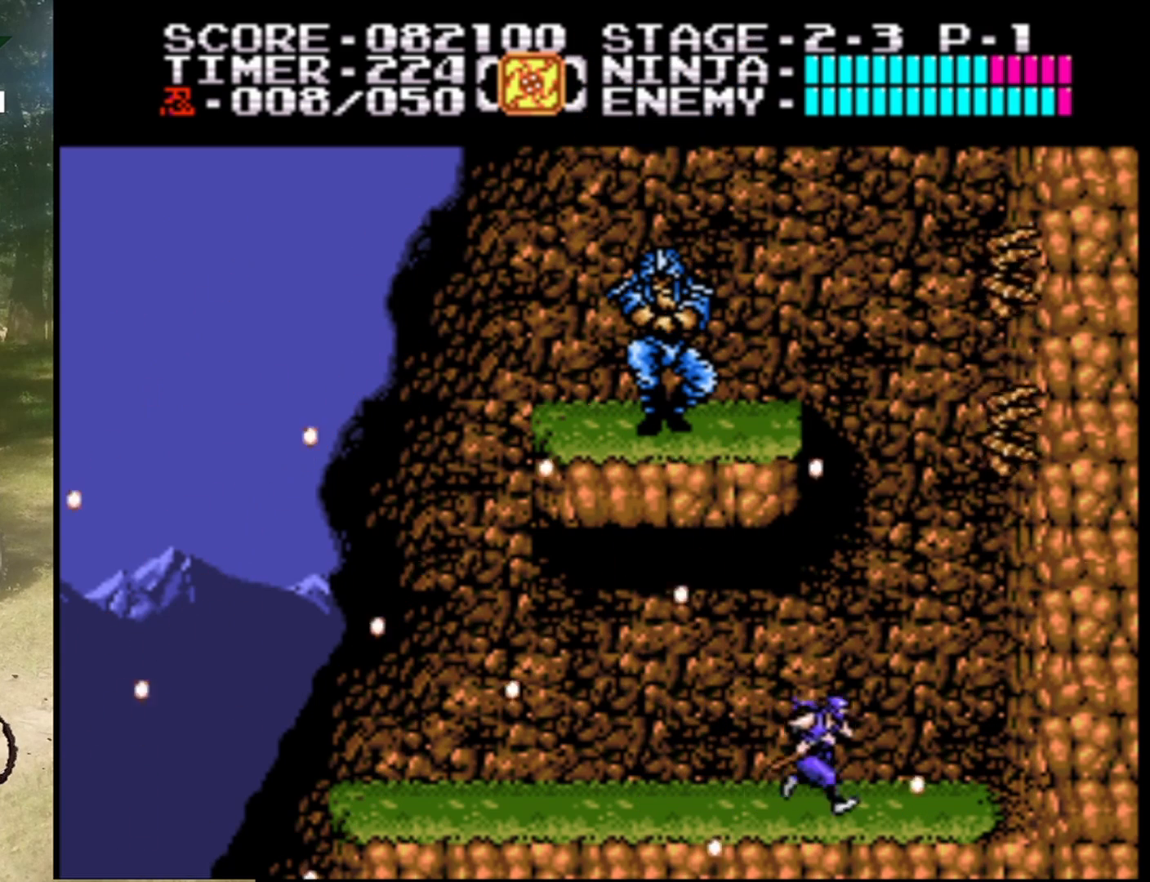
{"buttons": ["A", "DPAD_UP", "DPAD_RIGHT"], "events": [[67, "A", "down"], [500, "DPAD_UP", "down"]]}
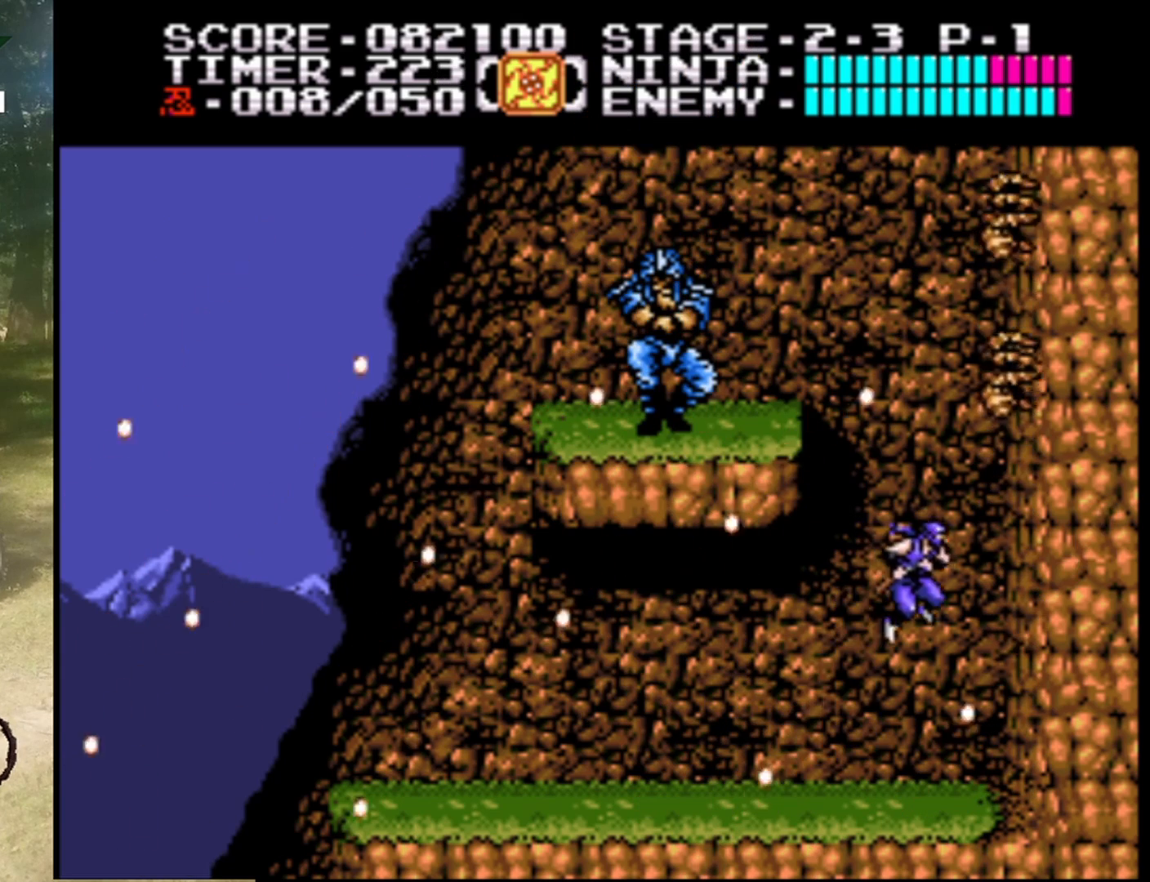
{"buttons": ["A", "DPAD_UP", "DPAD_RIGHT"], "events": [[167, "DPAD_RIGHT", "up"], [233, "A", "up"], [400, "A", "down"], [467, "DPAD_RIGHT", "down"]]}
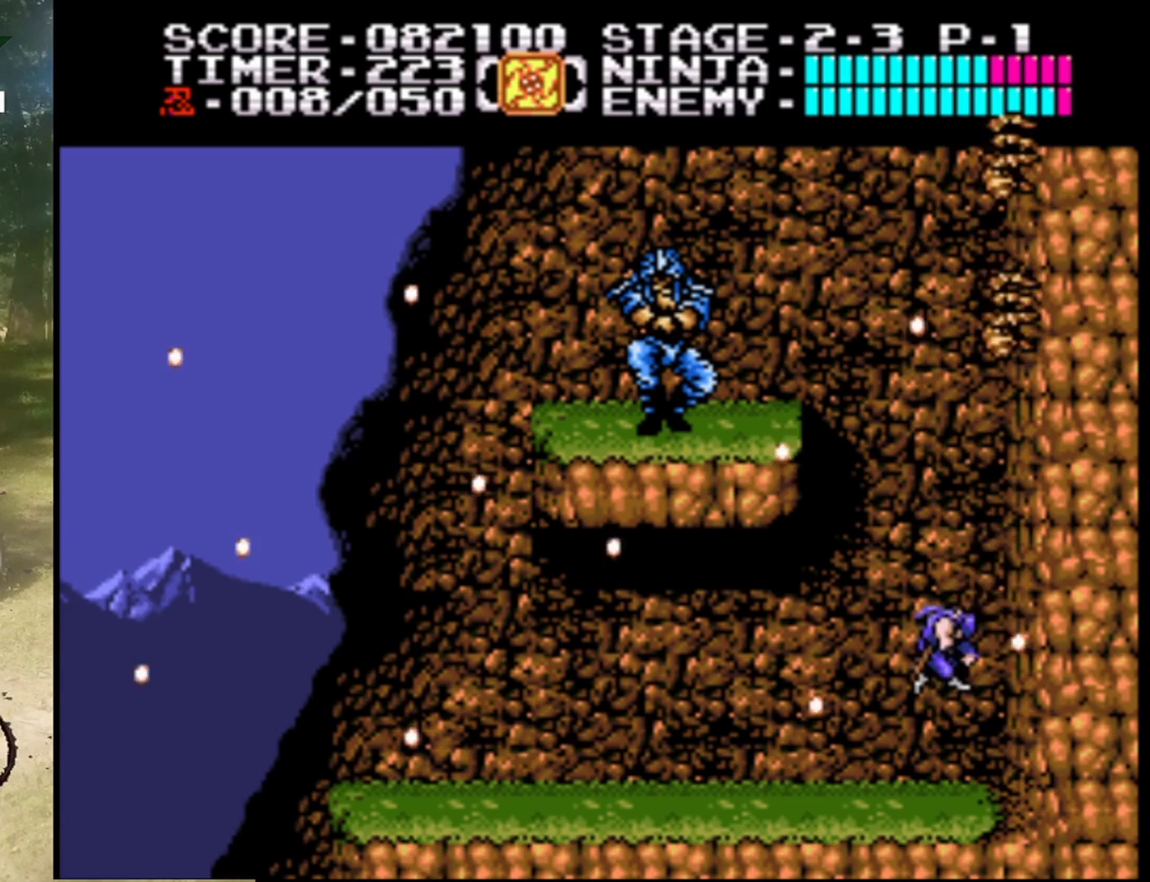
{"buttons": ["DPAD_UP"], "events": [[33, "DPAD_UP", "up"], [367, "A", "up"], [367, "DPAD_UP", "down"], [433, "DPAD_RIGHT", "up"]]}
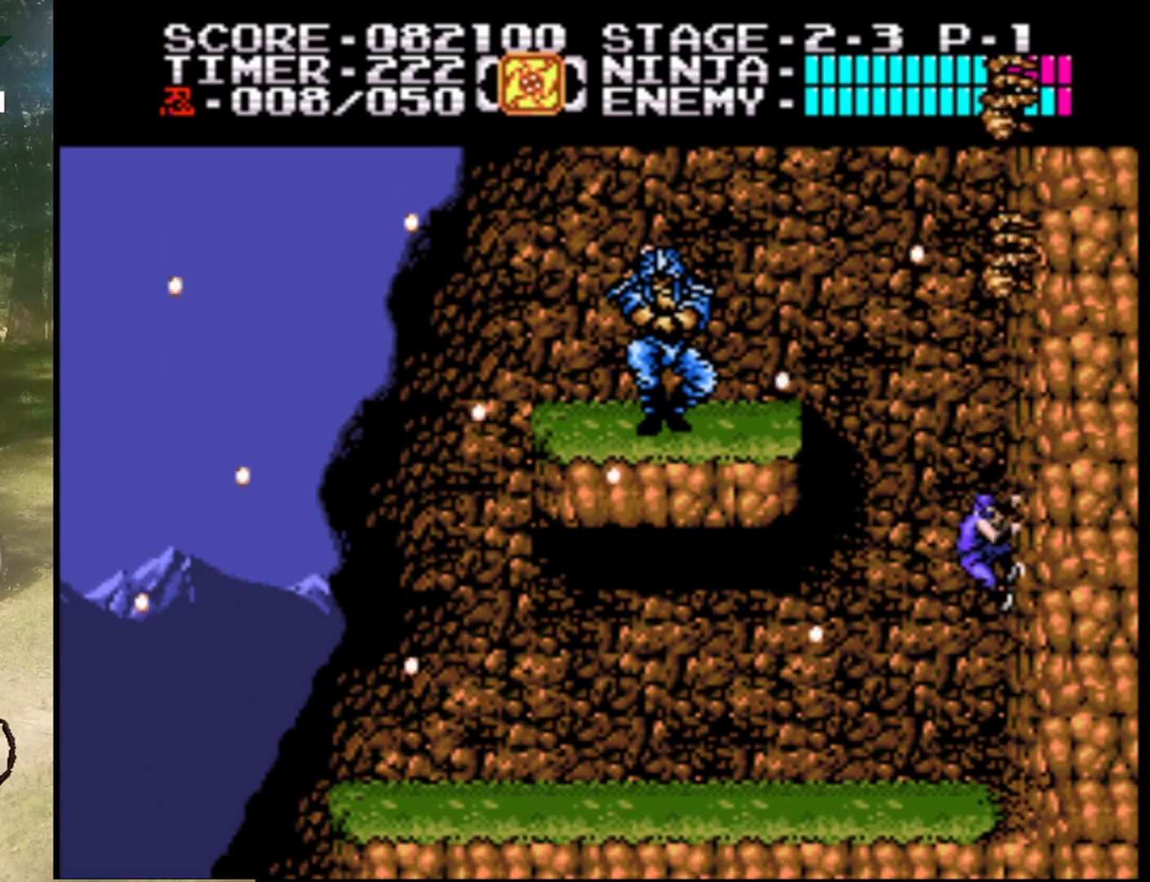
{"buttons": ["DPAD_UP"], "events": []}
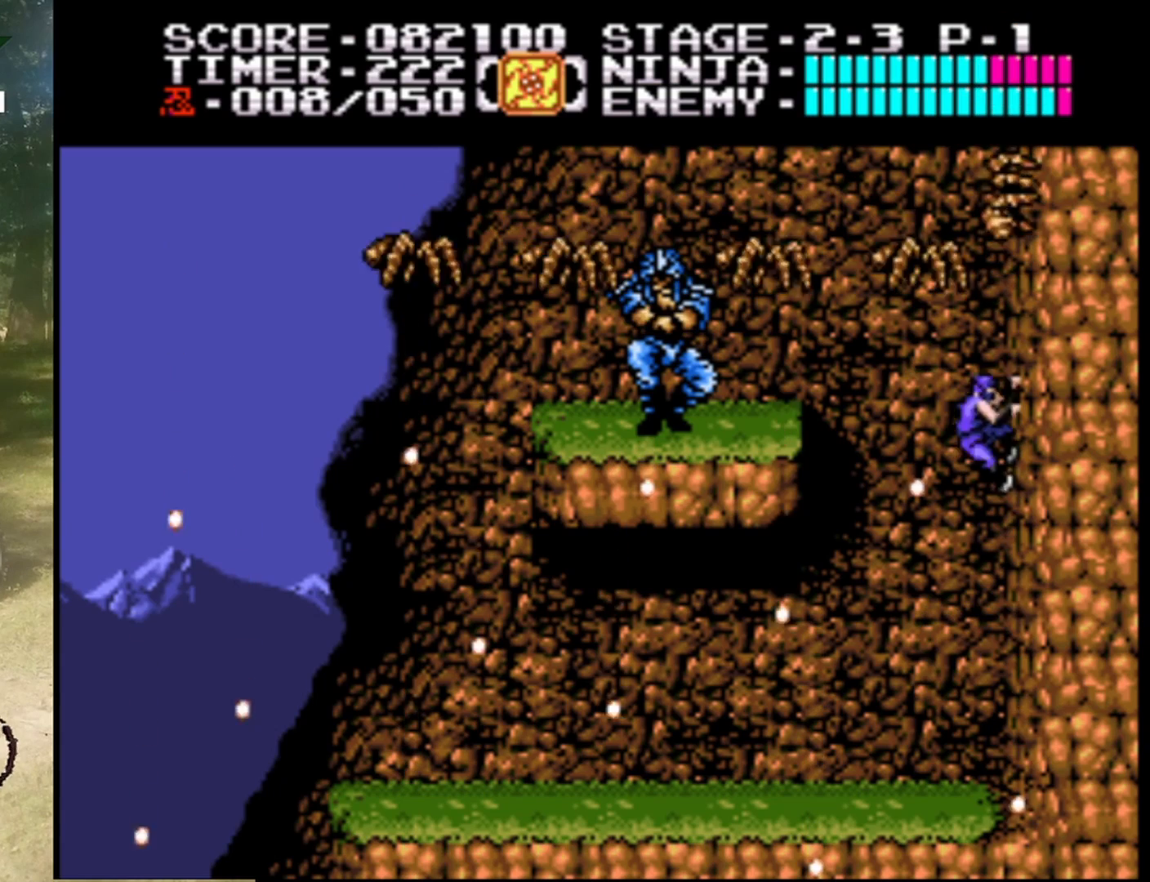
{"buttons": ["DPAD_UP"], "events": []}
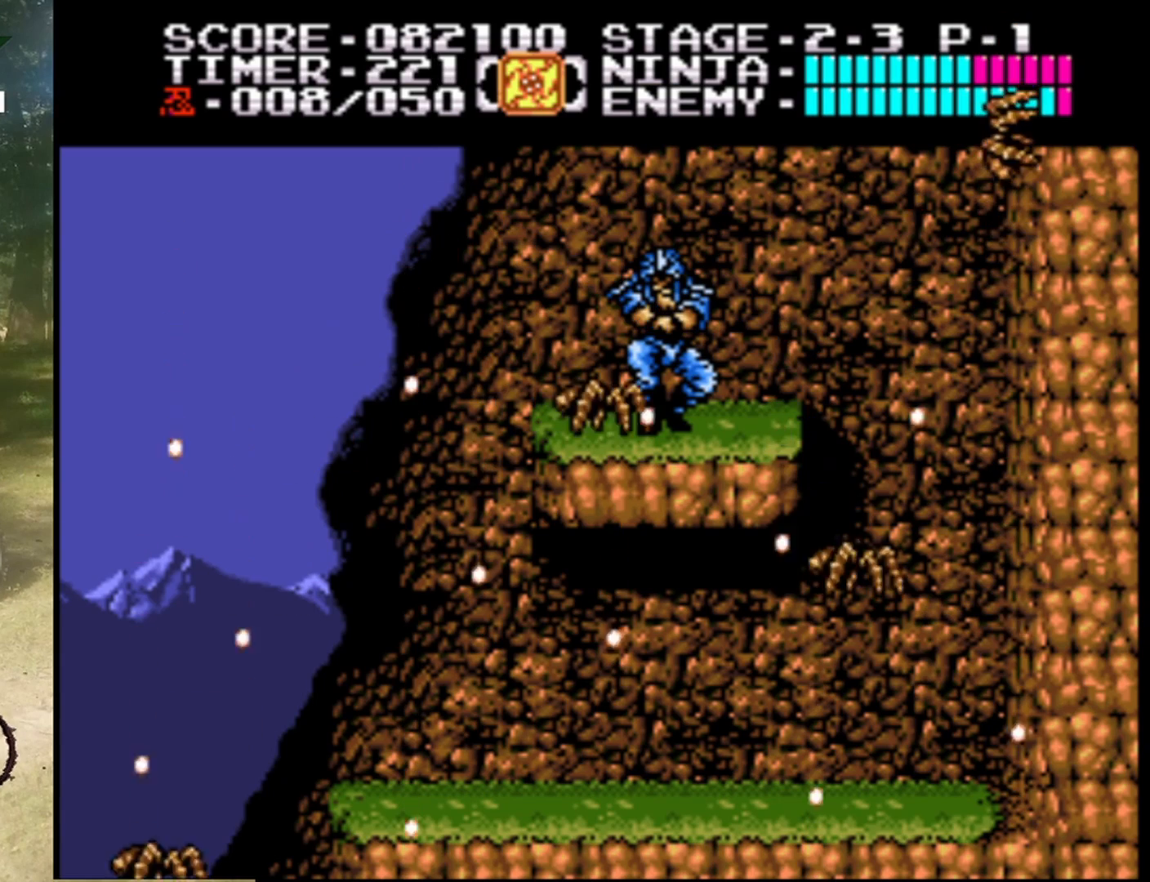
{"buttons": [], "events": [[400, "DPAD_UP", "up"]]}
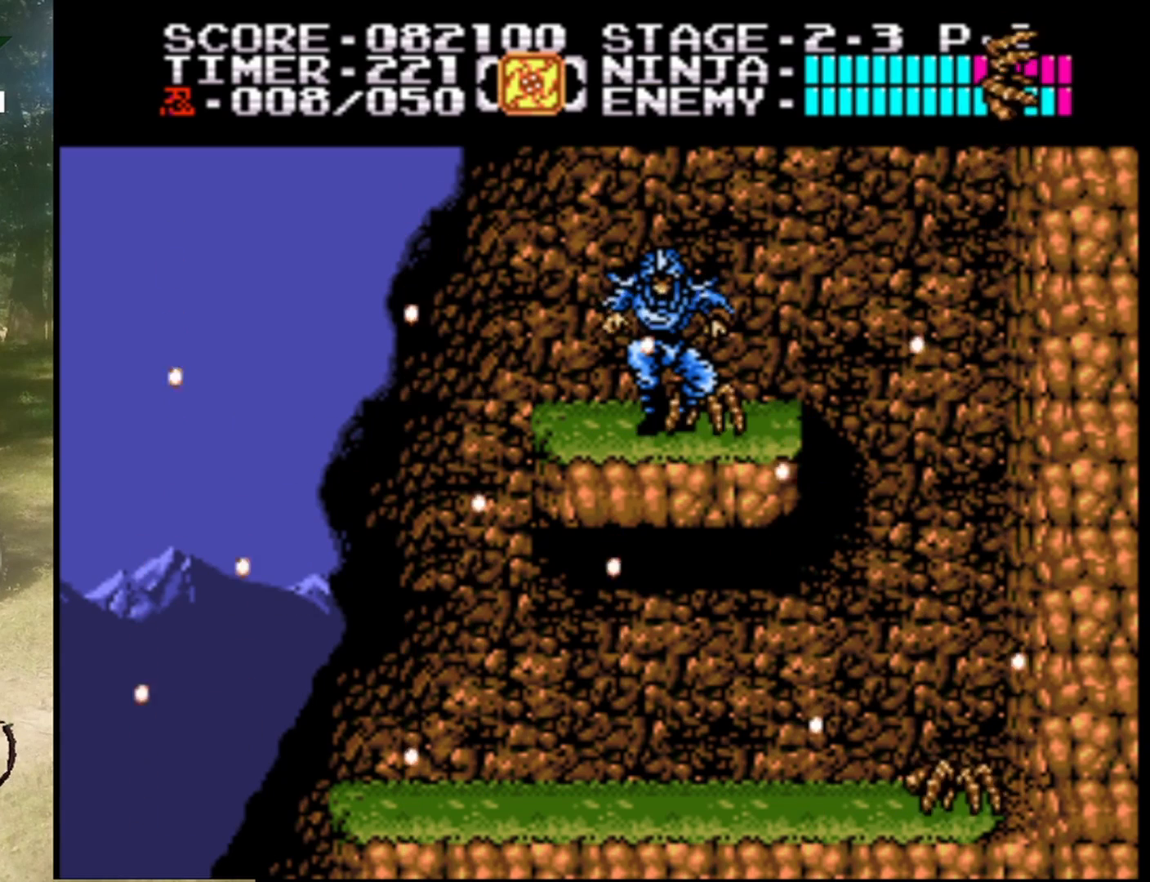
{"buttons": ["A", "DPAD_LEFT"], "events": [[133, "DPAD_LEFT", "down"], [300, "A", "down"]]}
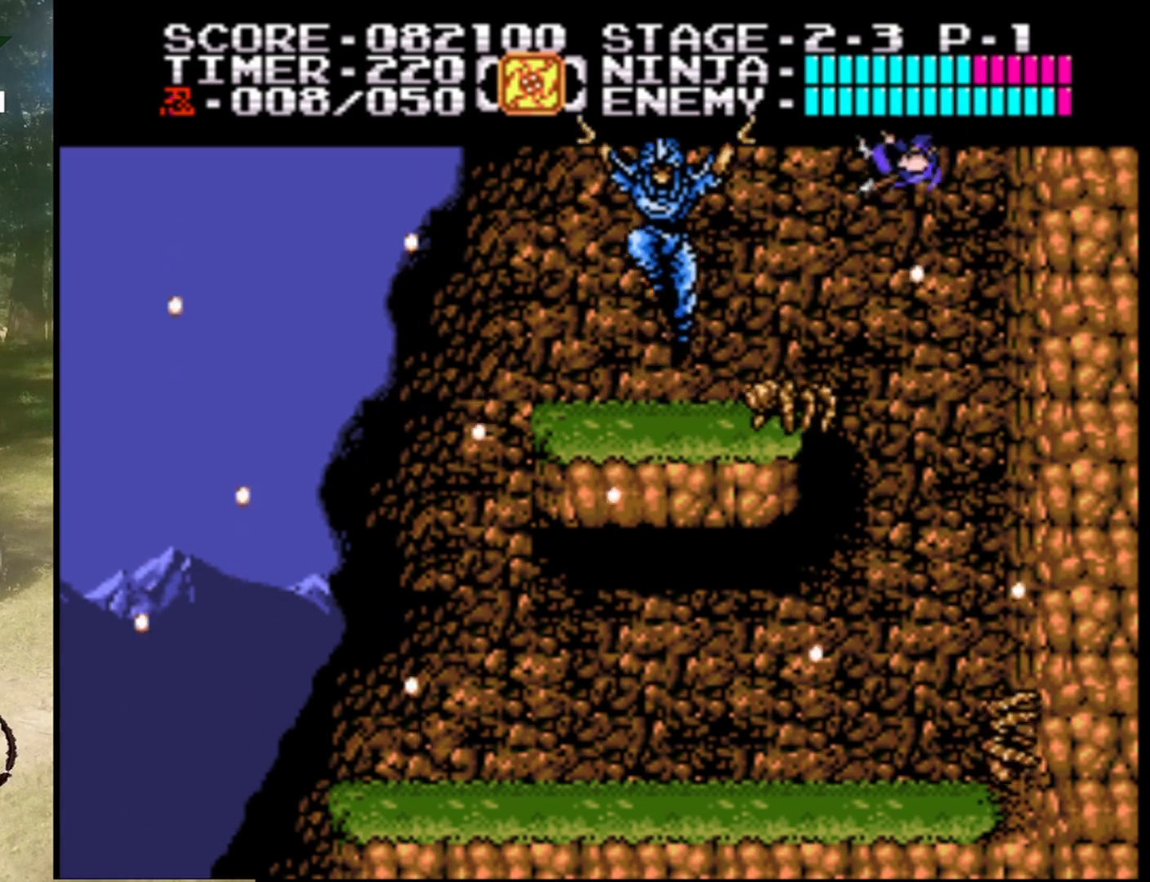
{"buttons": [], "events": [[133, "A", "up"], [167, "B", "down"], [300, "DPAD_LEFT", "up"], [367, "B", "up"]]}